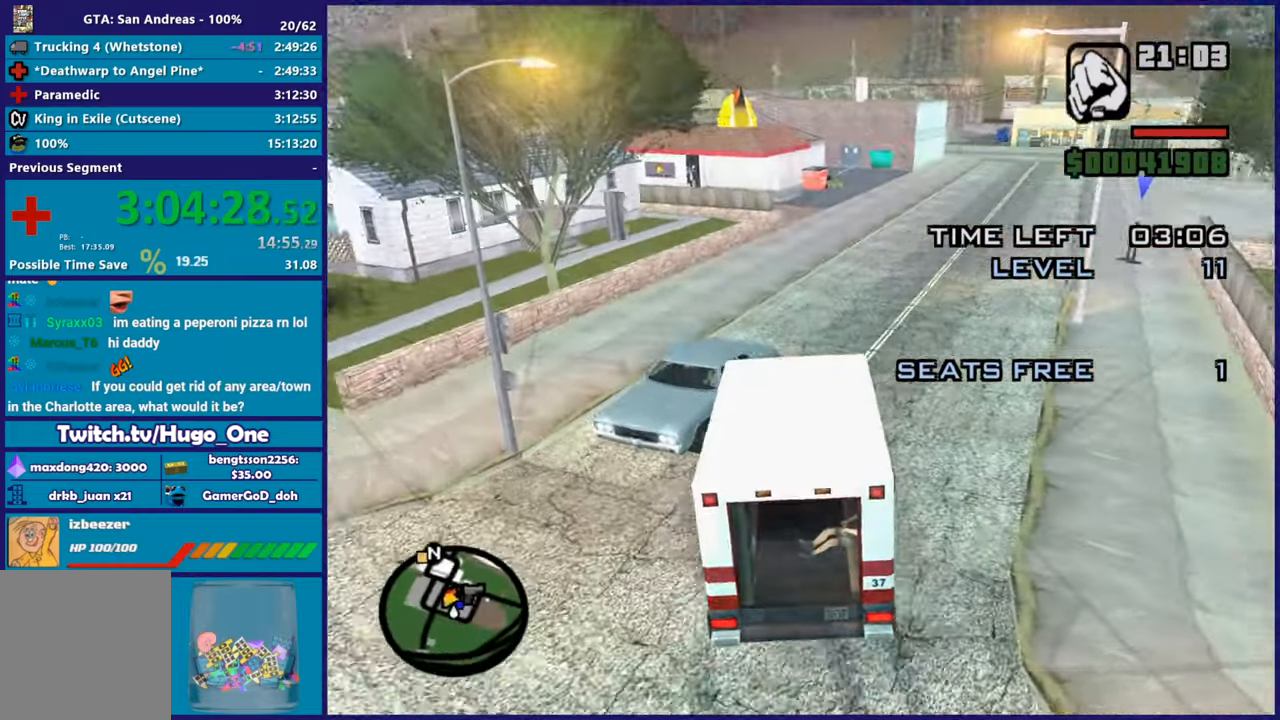
Gameplay with a controller (Xbox layout); each line is a JSON object with the inputs held at the frame after it. "events" lists button and stick changes between this image and that frame as [ms after this image, input, new state], when the widget could be followed in between.
{"buttons": ["R2"], "left_stick": "right", "right_stick": "right", "events": [[183, "left_stick", "center"], [333, "left_stick", "right"]]}
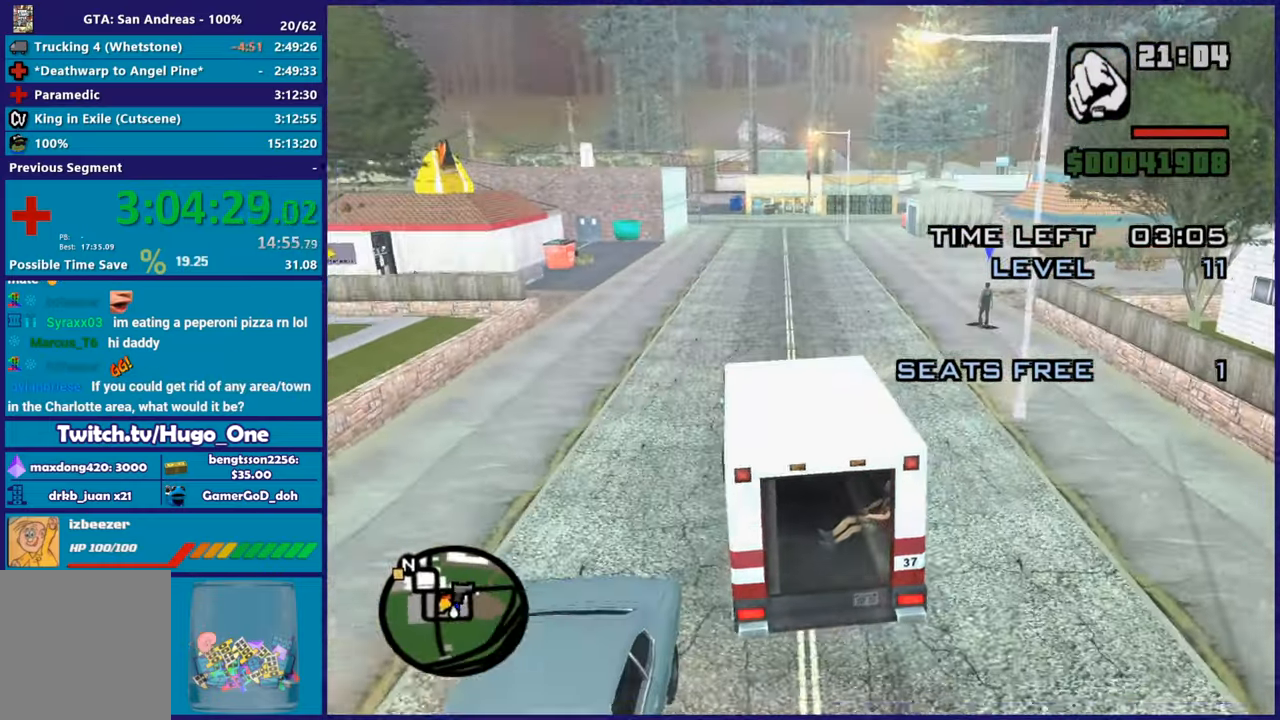
{"buttons": ["R2"], "left_stick": "center", "right_stick": "down-right", "events": [[117, "left_stick", "center"], [267, "right_stick", "down-right"]]}
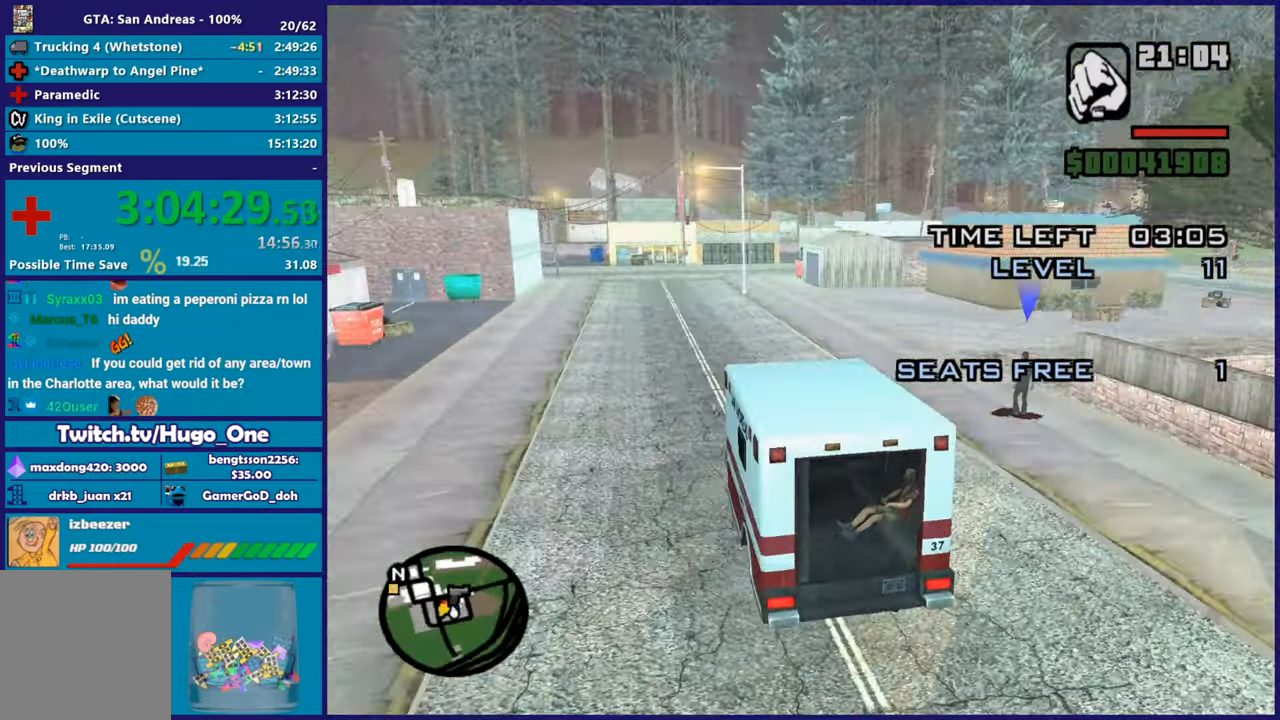
{"buttons": ["L2"], "left_stick": "center", "right_stick": "down-right", "events": [[33, "left_stick", "left"], [100, "L2", "down"], [100, "R2", "up"], [216, "left_stick", "center"], [267, "L2", "up"], [367, "L2", "down"]]}
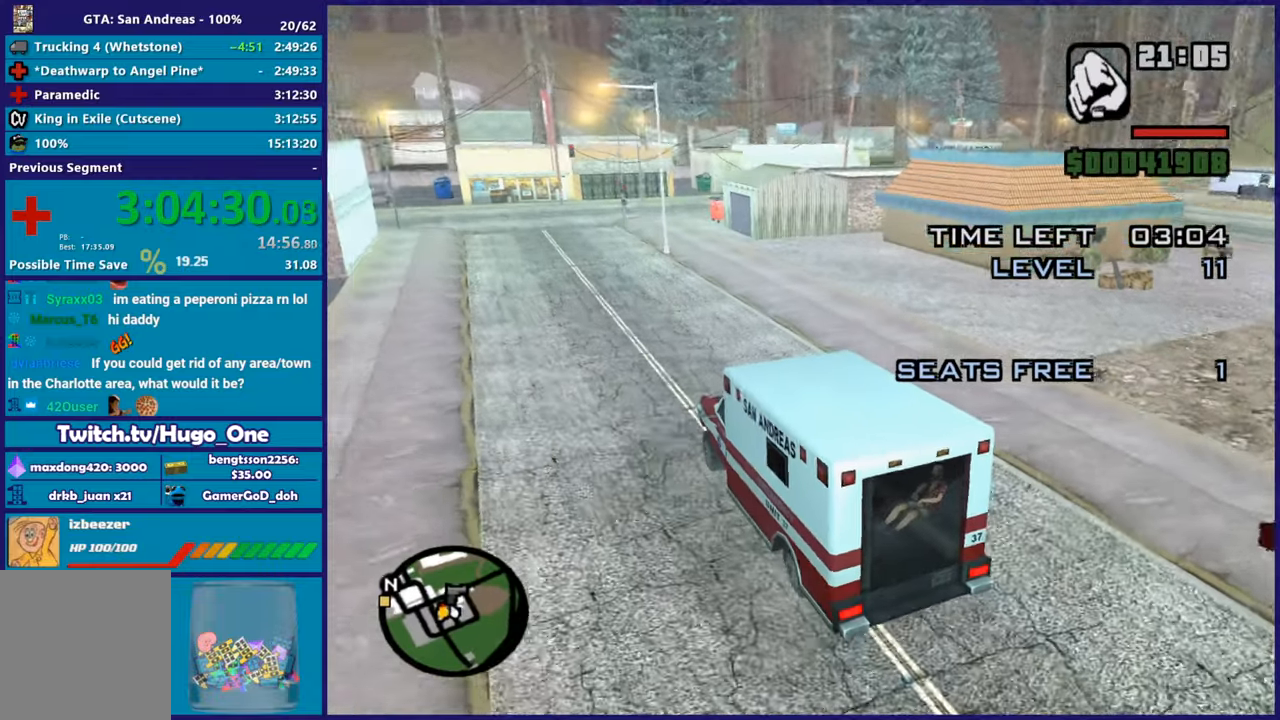
{"buttons": ["L2"], "left_stick": "center", "right_stick": "right", "events": [[367, "right_stick", "right"]]}
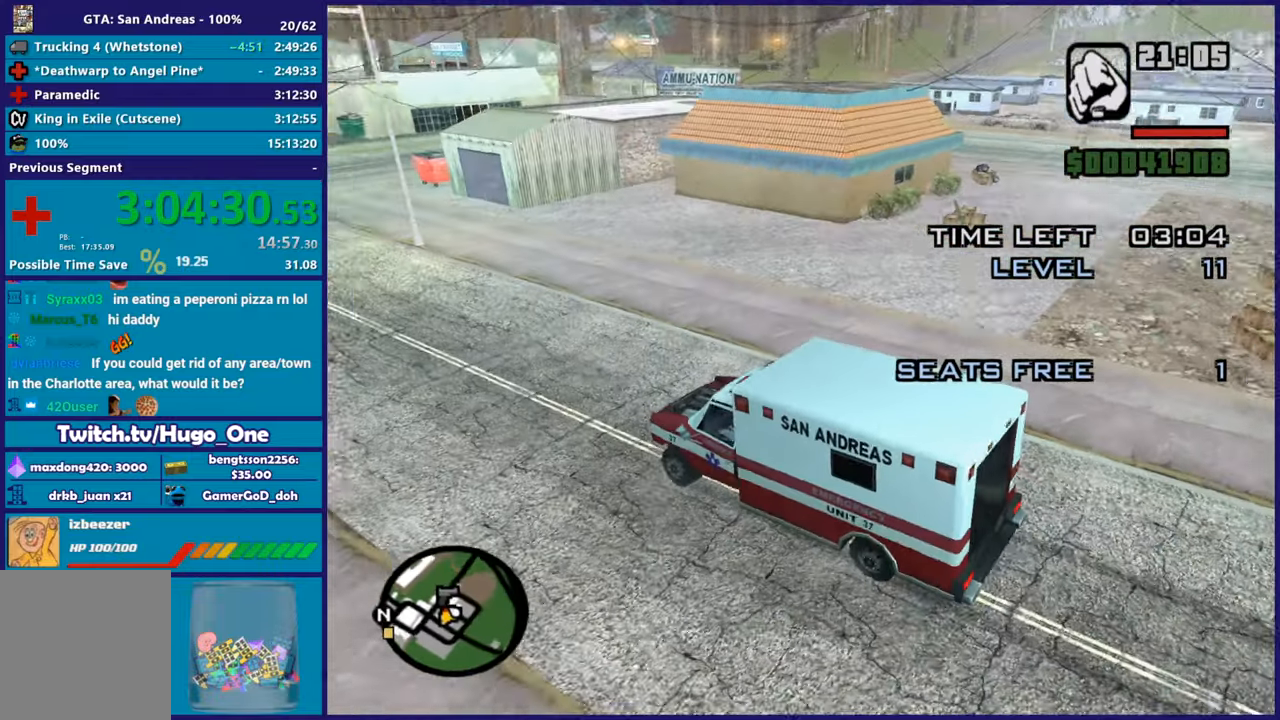
{"buttons": [], "left_stick": "center", "right_stick": "center", "events": [[200, "right_stick", "center"], [250, "L2", "up"]]}
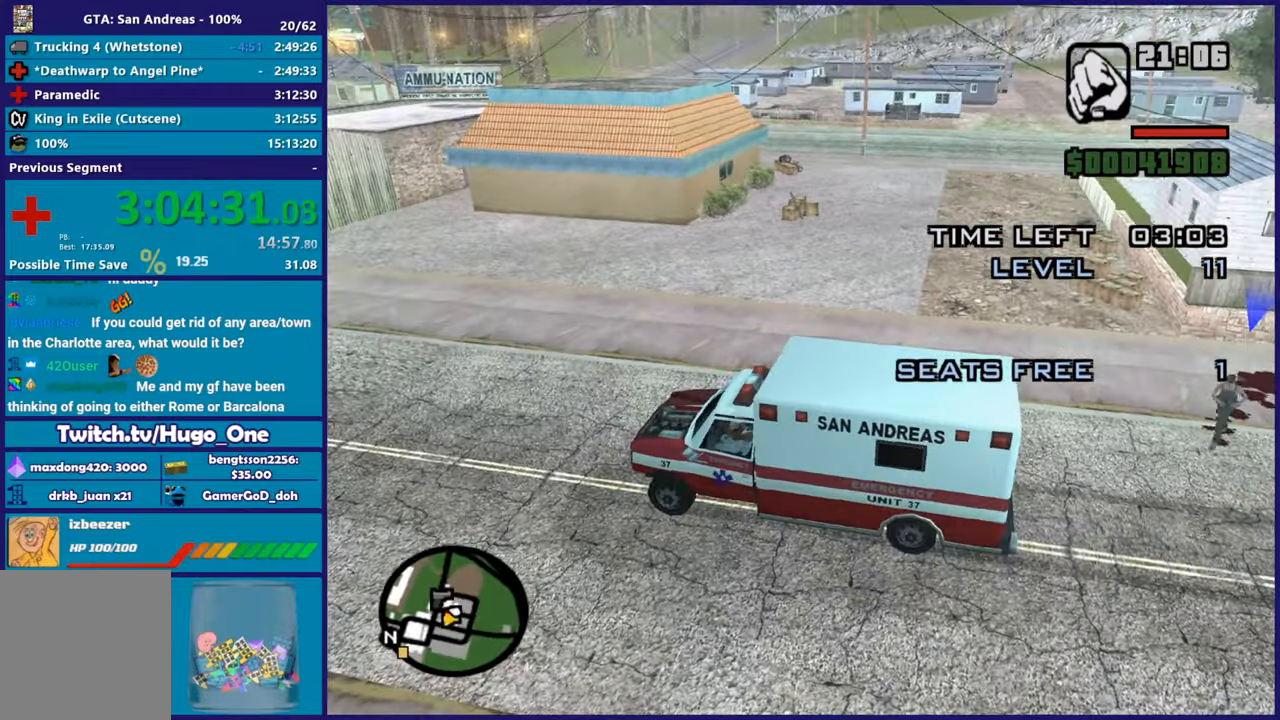
{"buttons": [], "left_stick": "center", "right_stick": "down-left", "events": [[317, "right_stick", "down-left"]]}
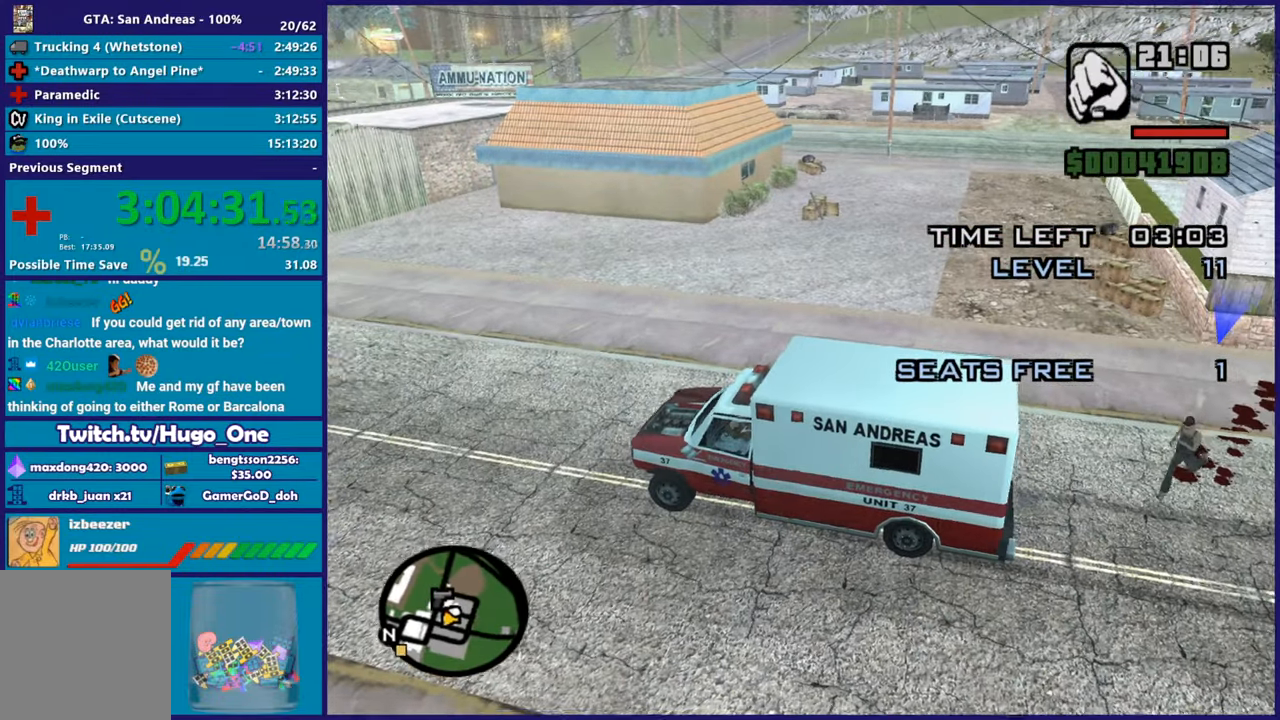
{"buttons": [], "left_stick": "center", "right_stick": "down-left", "events": [[33, "right_stick", "center"], [333, "right_stick", "down-left"]]}
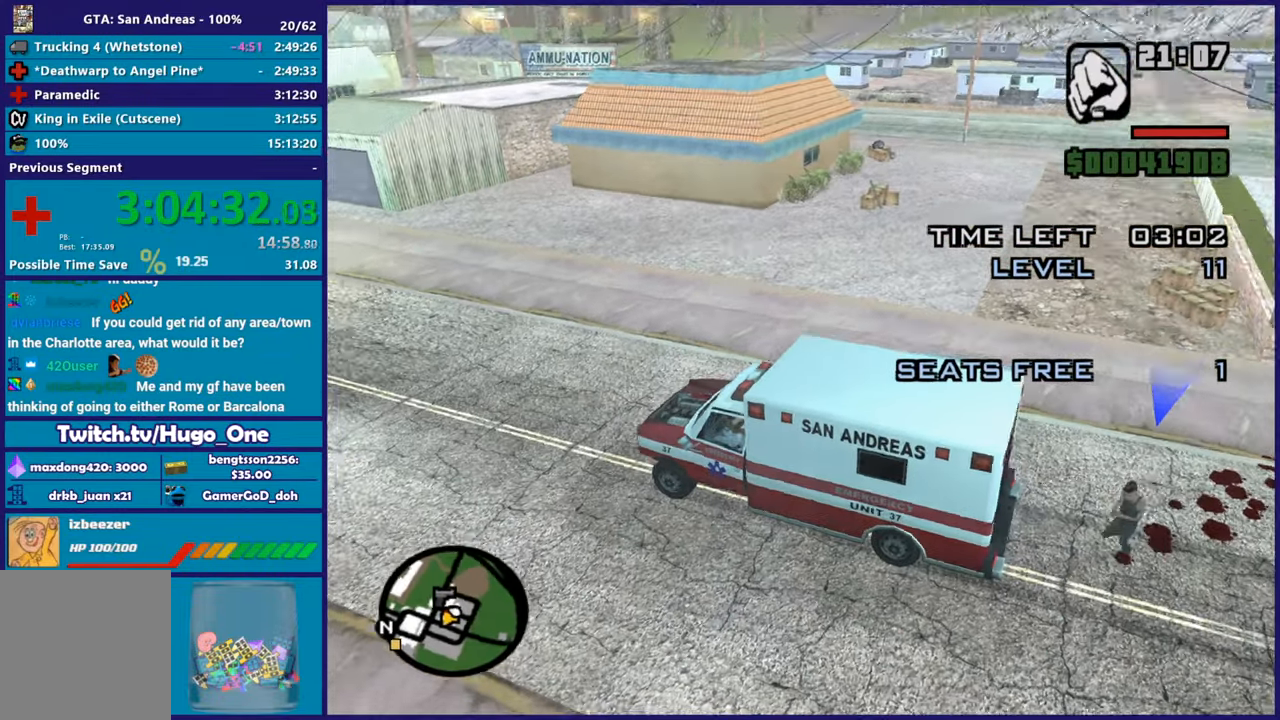
{"buttons": [], "left_stick": "right", "right_stick": "left", "events": [[250, "right_stick", "left"], [417, "left_stick", "right"]]}
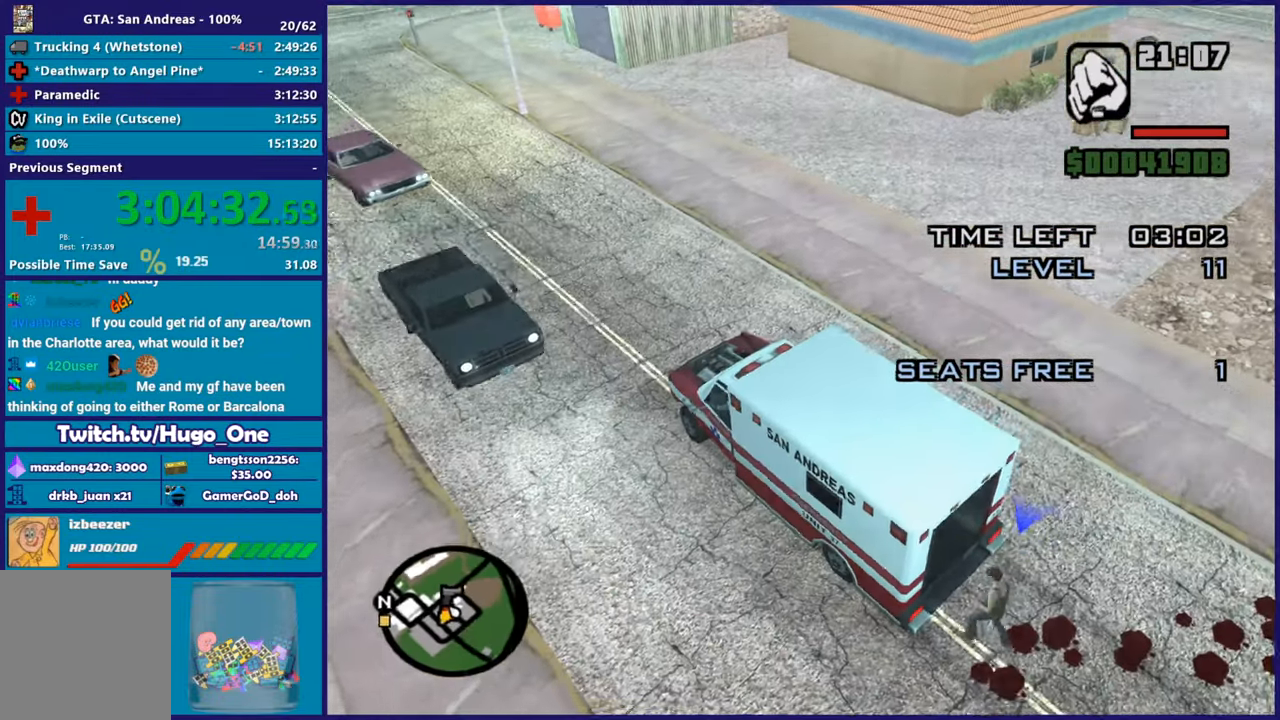
{"buttons": ["R2"], "left_stick": "down-right", "right_stick": "center", "events": [[16, "R2", "down"], [133, "right_stick", "center"], [367, "left_stick", "center"], [483, "left_stick", "down-right"]]}
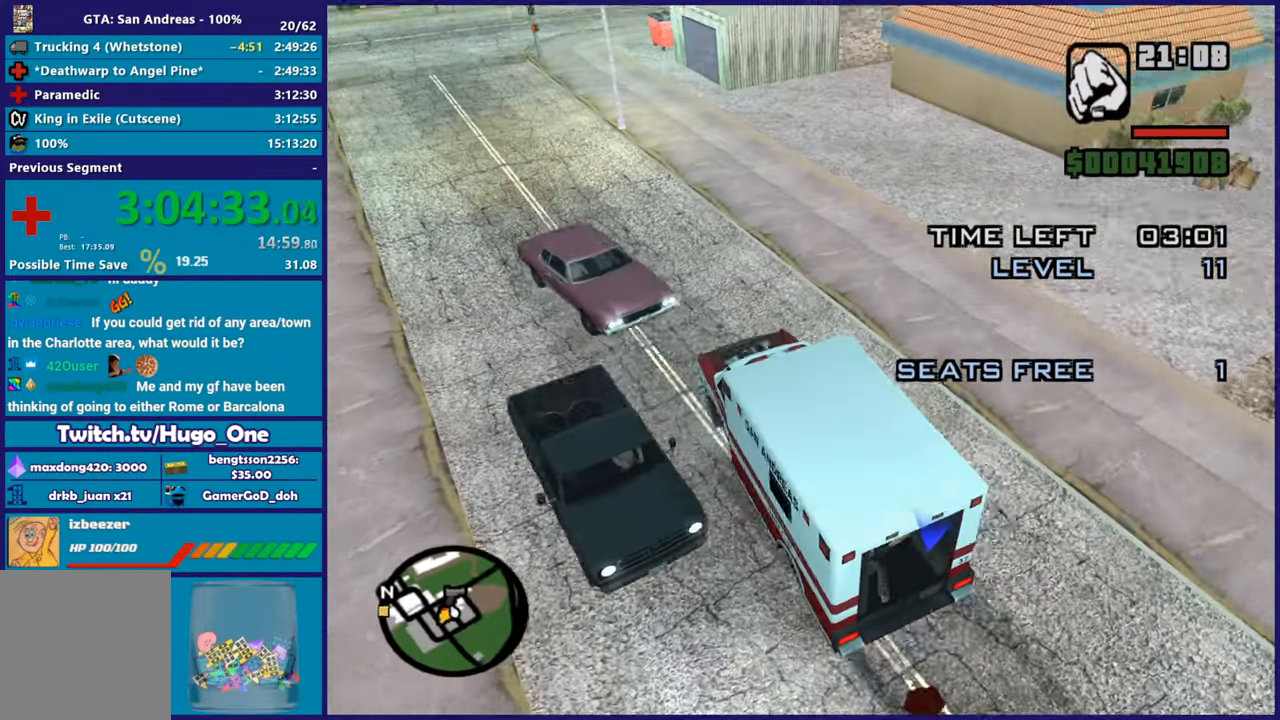
{"buttons": ["R2"], "left_stick": "down-right", "right_stick": "center", "events": [[50, "right_stick", "down-left"], [284, "left_stick", "left"], [334, "right_stick", "center"], [484, "left_stick", "down-right"]]}
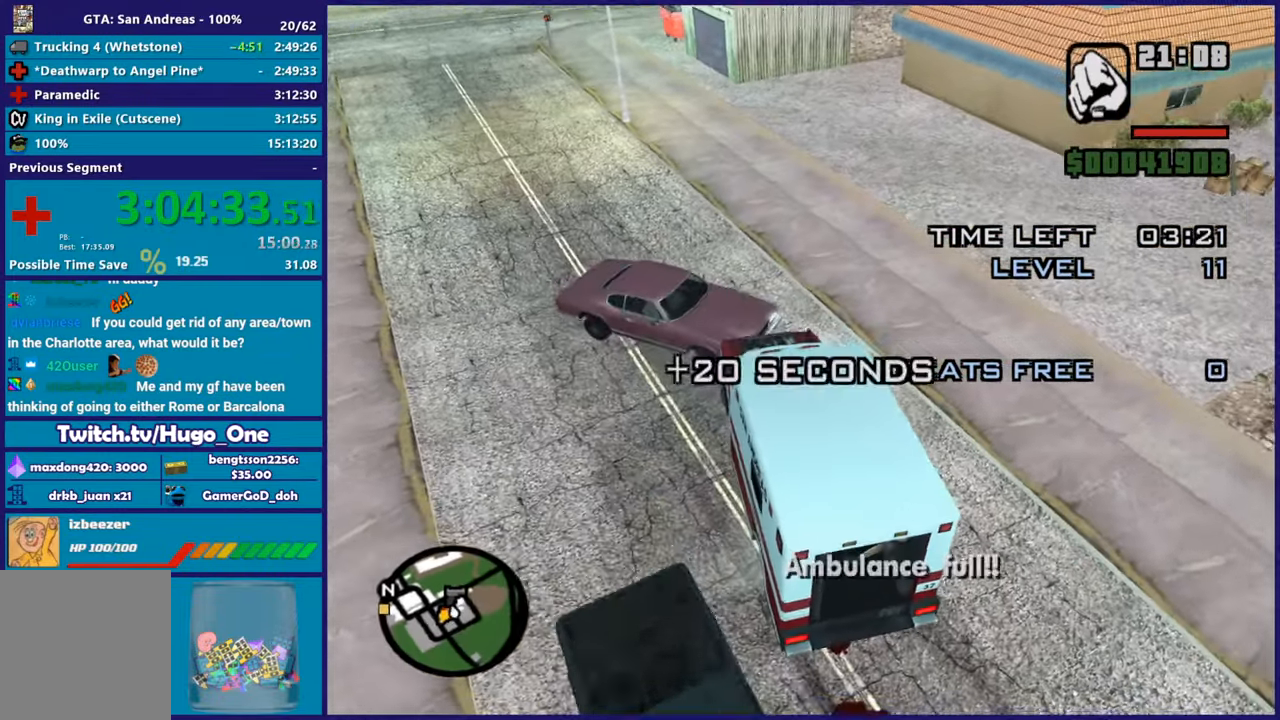
{"buttons": ["R2"], "left_stick": "right", "right_stick": "down-left", "events": [[33, "left_stick", "down-left"], [317, "right_stick", "down-left"], [333, "left_stick", "down-right"], [383, "left_stick", "right"]]}
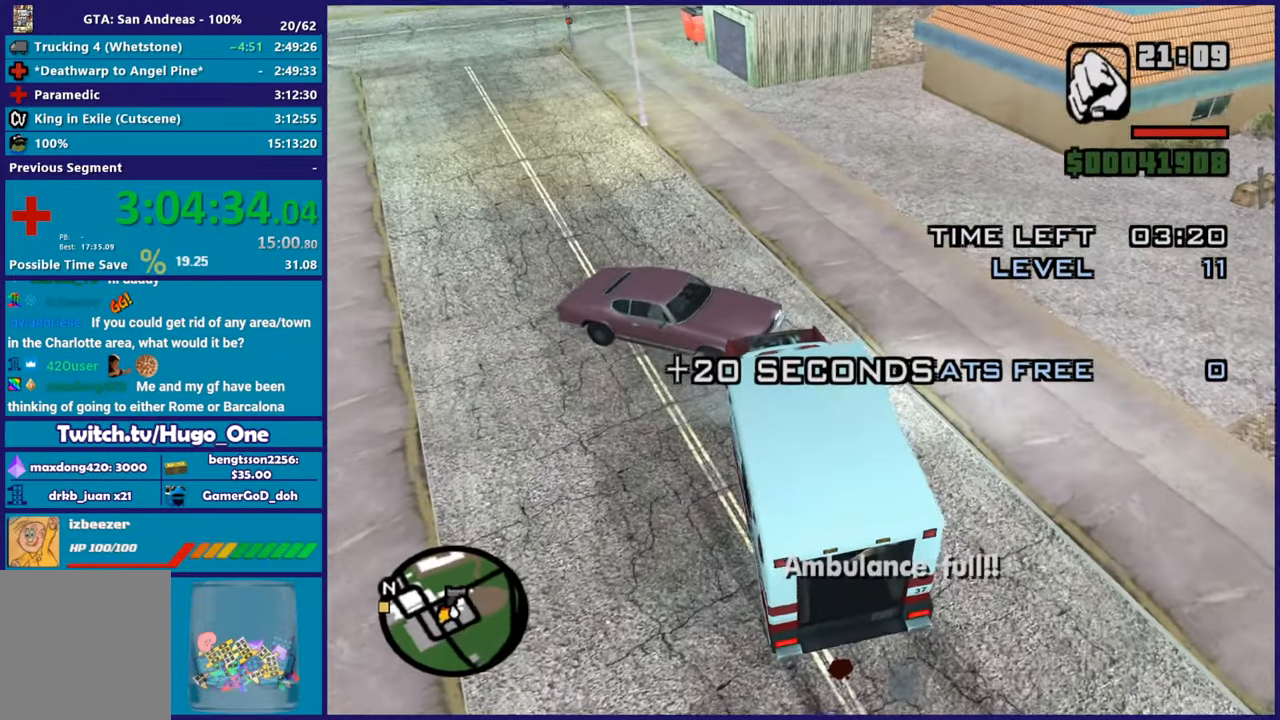
{"buttons": ["R2"], "left_stick": "right", "right_stick": "left", "events": [[33, "right_stick", "center"], [501, "right_stick", "left"]]}
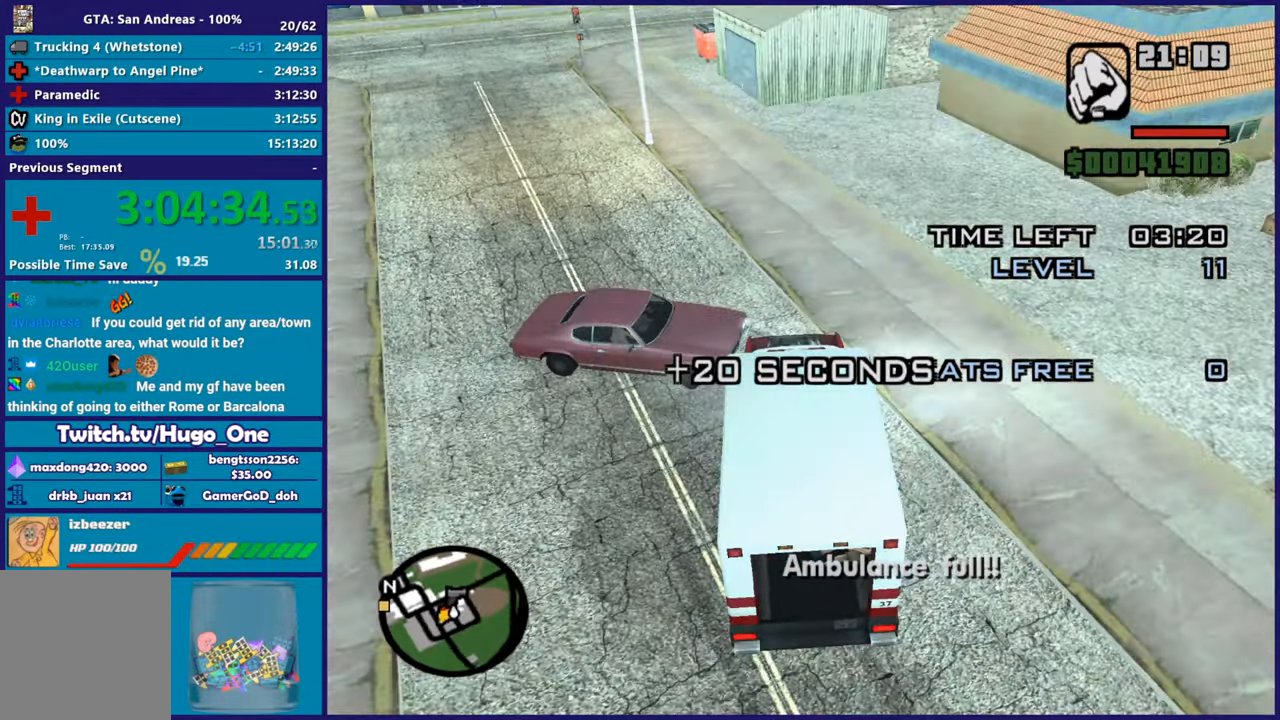
{"buttons": ["R2"], "left_stick": "left", "right_stick": "left", "events": [[133, "left_stick", "center"], [383, "left_stick", "left"]]}
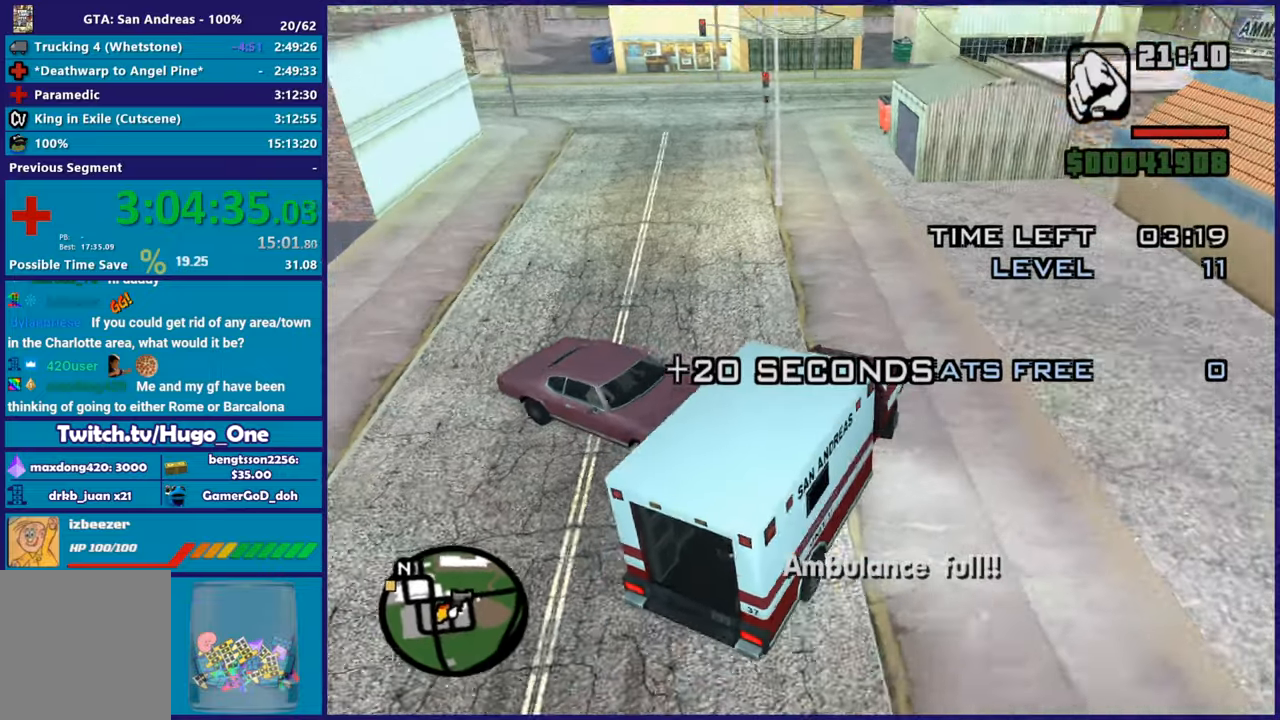
{"buttons": ["R2"], "left_stick": "left", "right_stick": "left", "events": [[100, "right_stick", "up-left"], [217, "right_stick", "left"]]}
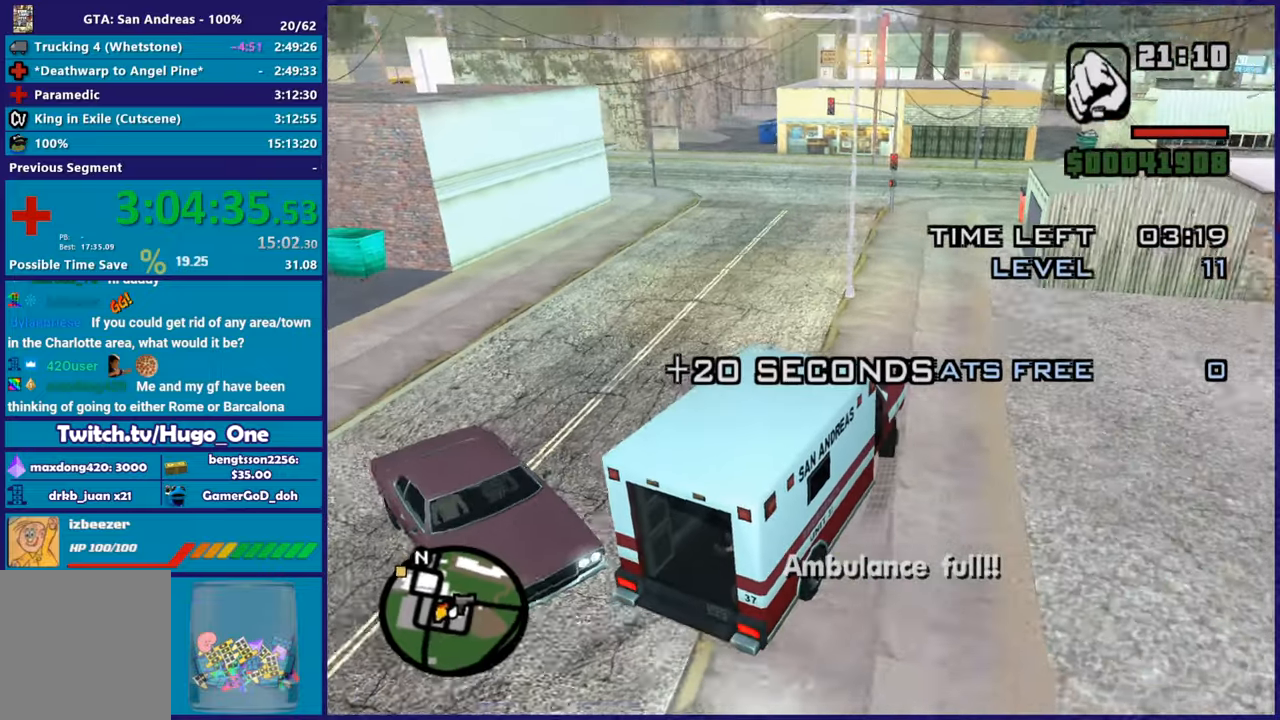
{"buttons": ["R2"], "left_stick": "down-left", "right_stick": "down-left", "events": [[16, "right_stick", "down-left"], [267, "left_stick", "down-left"]]}
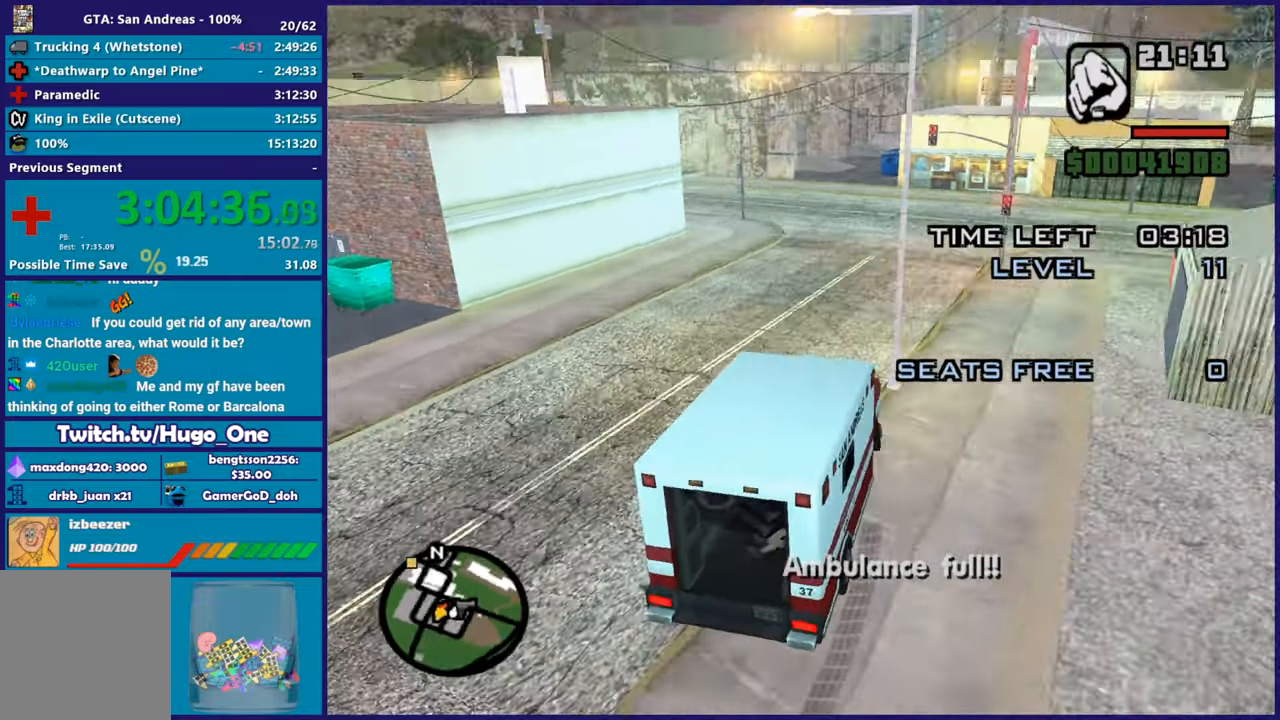
{"buttons": ["R2"], "left_stick": "right", "right_stick": "down-left", "events": [[134, "left_stick", "down-right"], [367, "left_stick", "center"], [484, "left_stick", "right"]]}
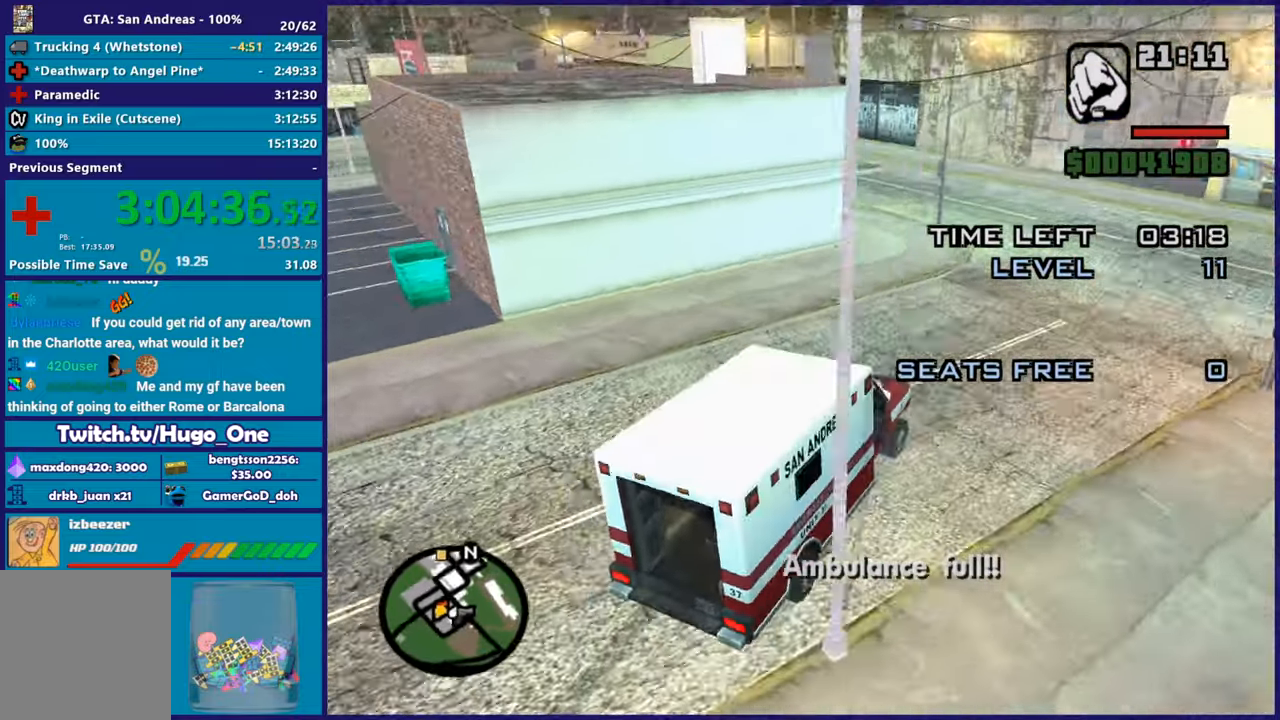
{"buttons": ["R2"], "left_stick": "left", "right_stick": "down-left", "events": [[33, "left_stick", "down-right"], [133, "left_stick", "center"], [250, "left_stick", "left"]]}
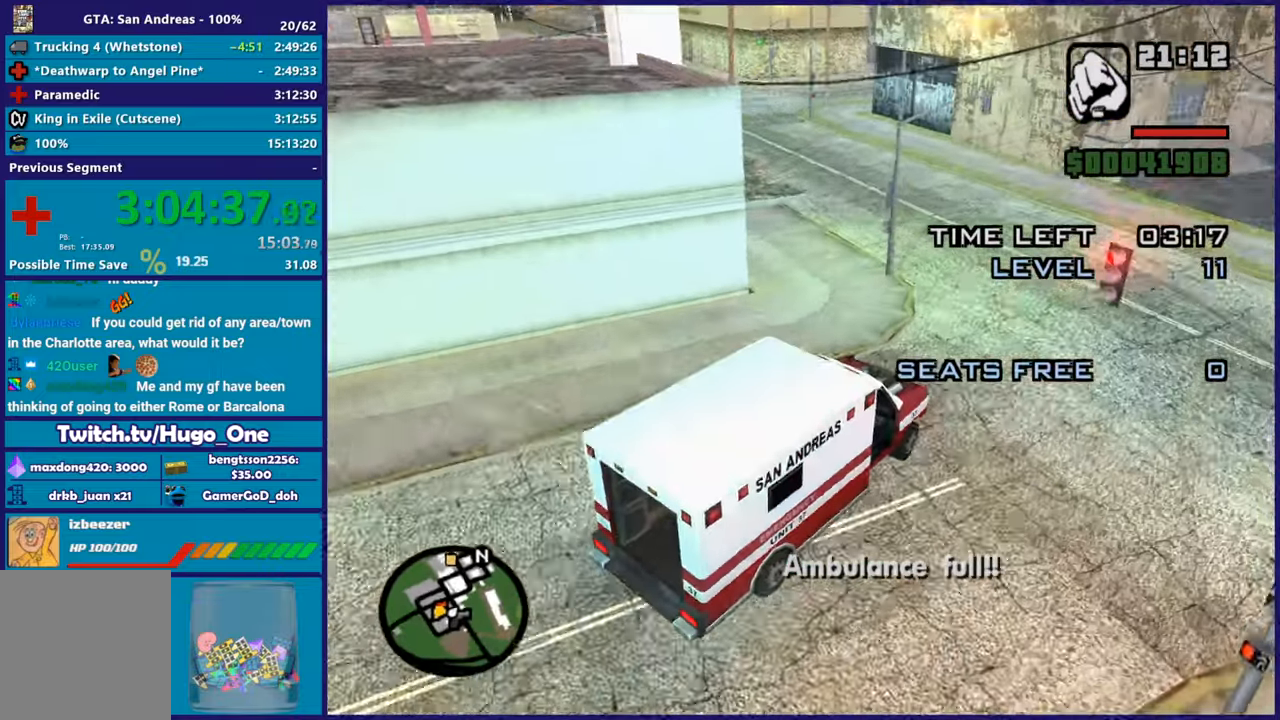
{"buttons": [], "left_stick": "left", "right_stick": "center", "events": [[50, "right_stick", "center"], [184, "R2", "up"], [184, "left_stick", "center"], [300, "A", "down"], [300, "left_stick", "left"], [417, "A", "up"]]}
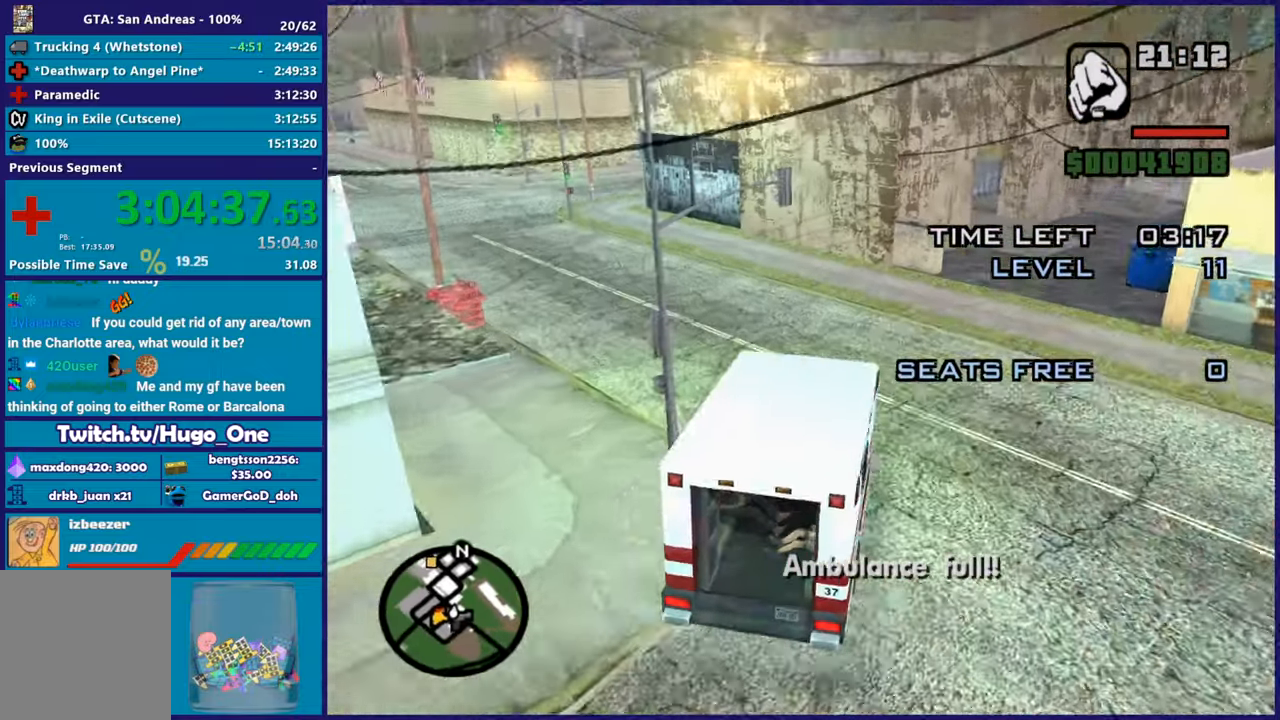
{"buttons": ["R2"], "left_stick": "left", "right_stick": "center", "events": [[83, "right_stick", "down-left"], [267, "R2", "down"], [483, "right_stick", "center"]]}
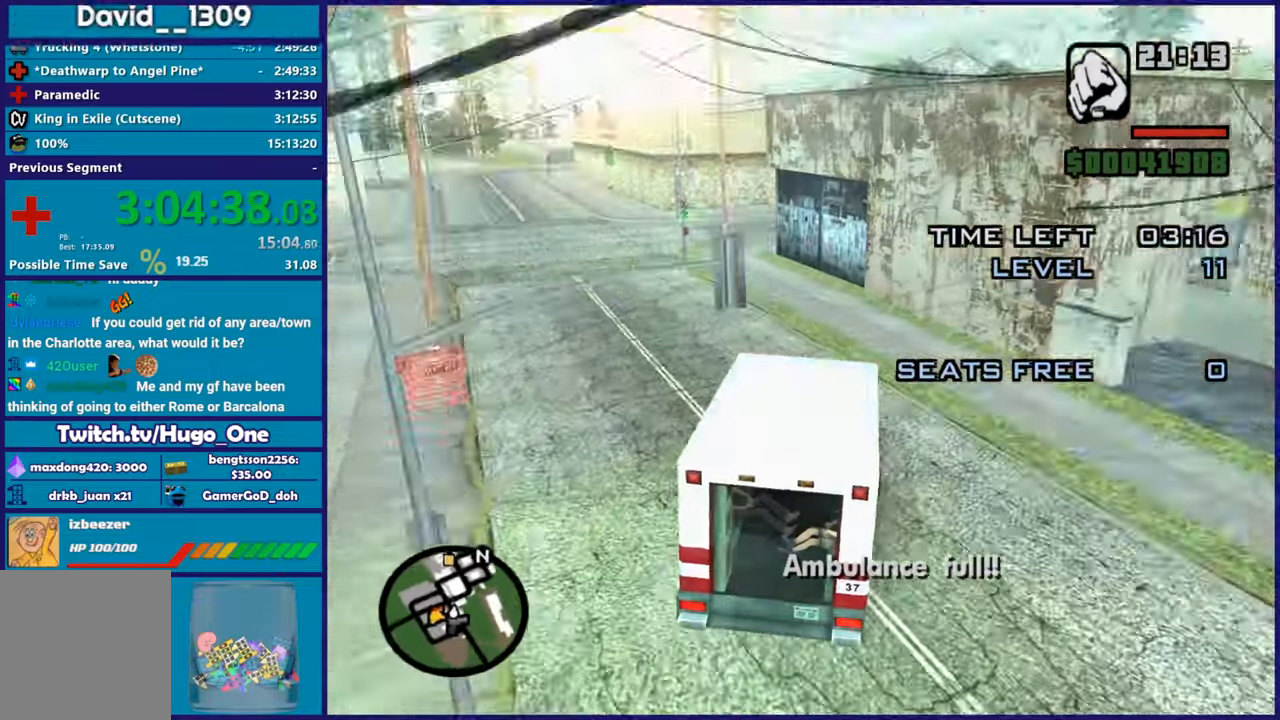
{"buttons": ["R2"], "left_stick": "left", "right_stick": "center", "events": [[134, "right_stick", "down-left"], [350, "left_stick", "center"], [400, "left_stick", "left"], [400, "right_stick", "center"]]}
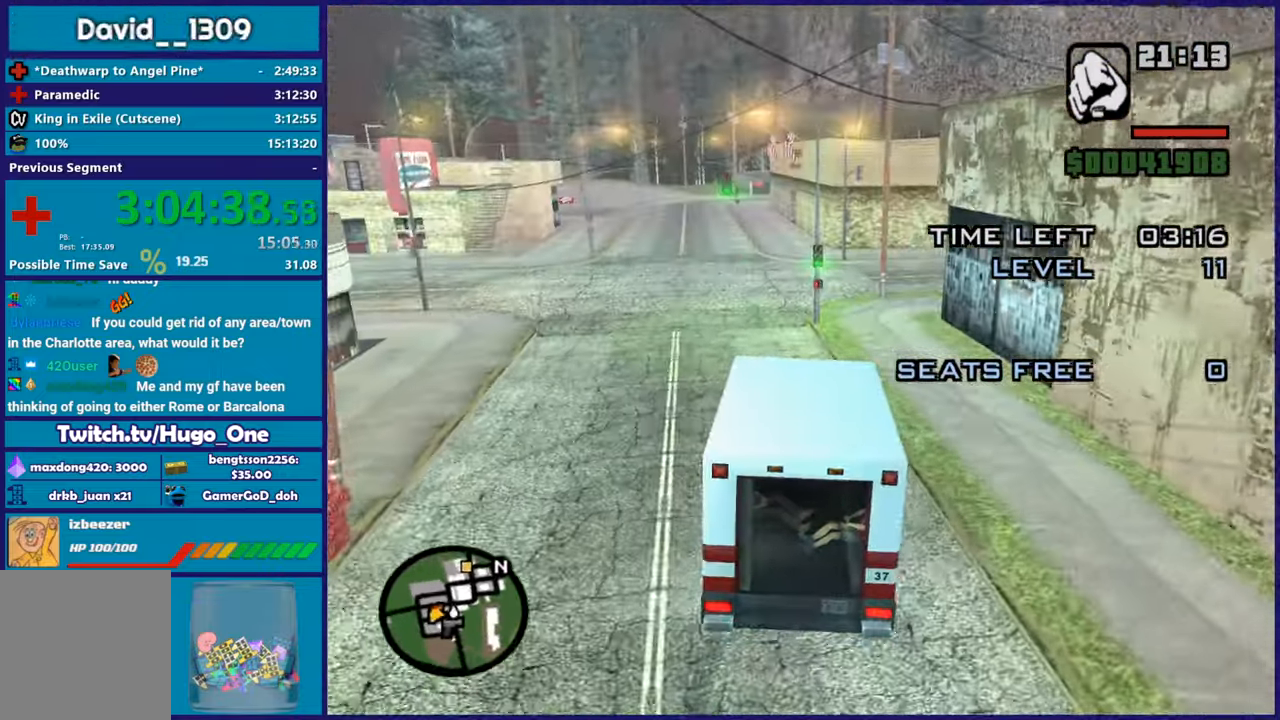
{"buttons": ["R2"], "left_stick": "center", "right_stick": "center", "events": [[100, "left_stick", "center"], [166, "left_stick", "left"], [267, "right_stick", "down-left"], [367, "left_stick", "center"], [367, "right_stick", "center"]]}
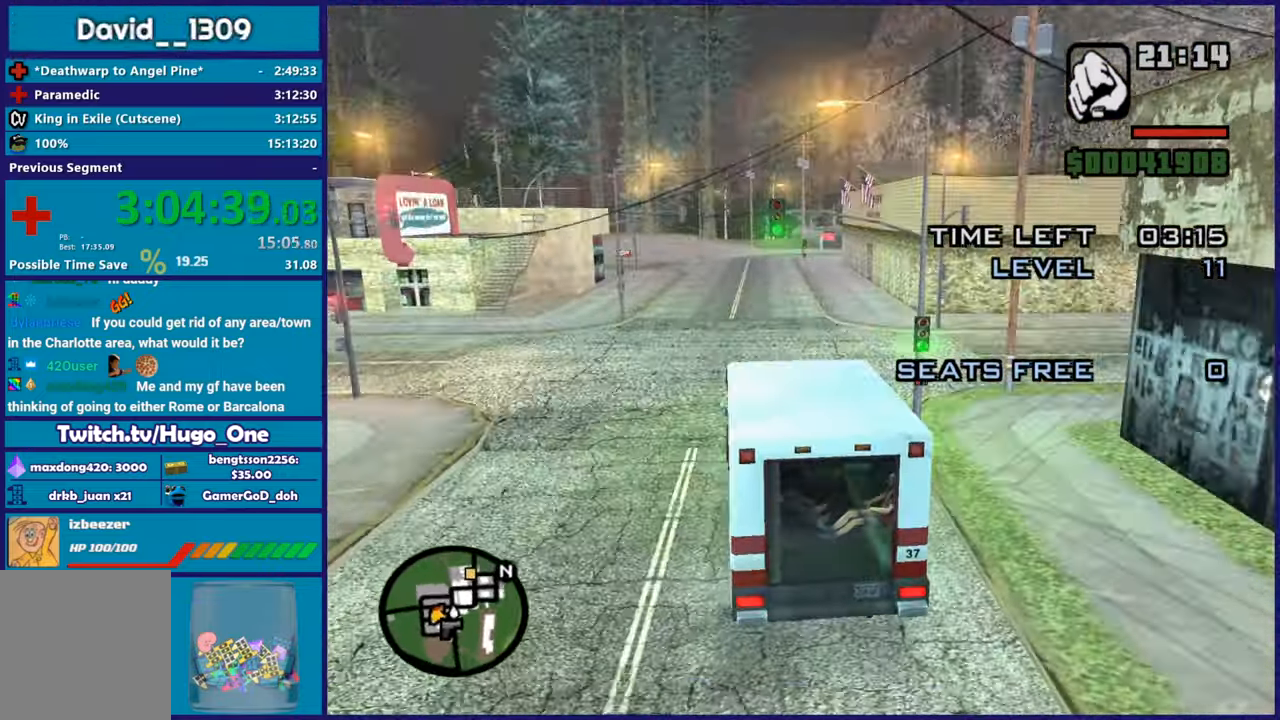
{"buttons": ["R2"], "left_stick": "left", "right_stick": "down", "events": [[50, "right_stick", "down-left"], [117, "left_stick", "right"], [234, "right_stick", "center"], [284, "left_stick", "center"], [350, "left_stick", "left"], [451, "right_stick", "down"]]}
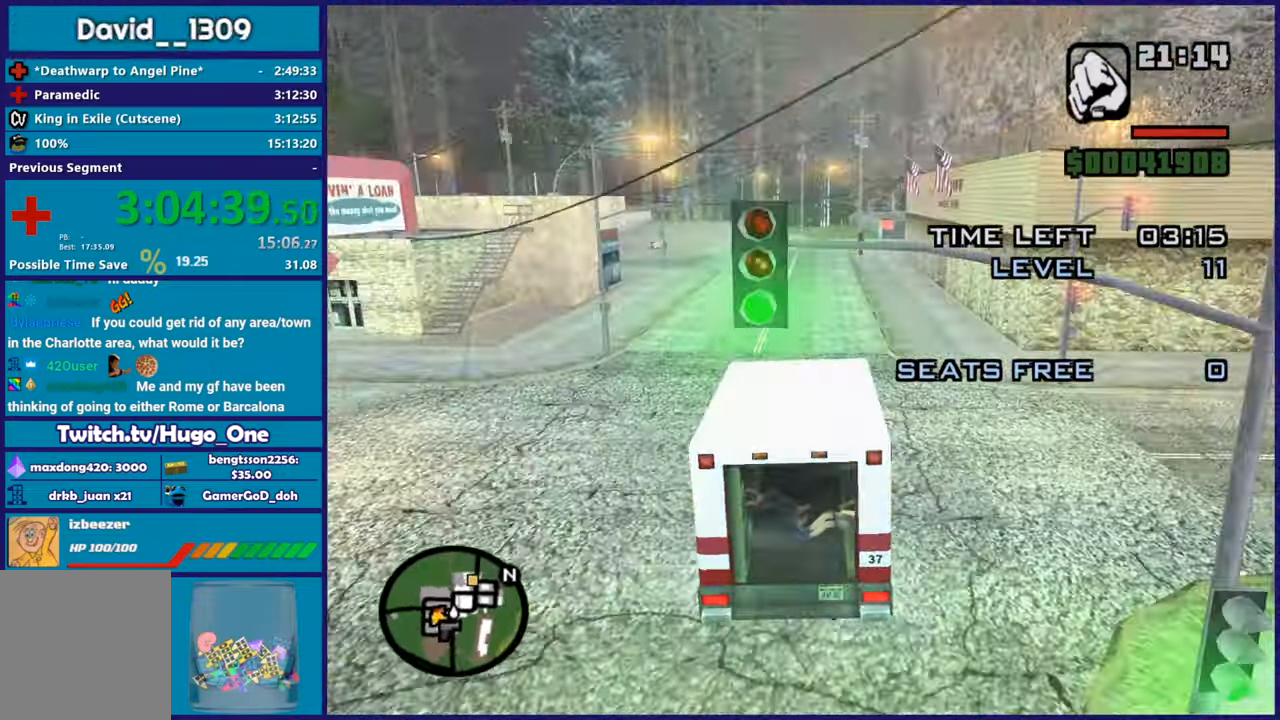
{"buttons": ["R2"], "left_stick": "right", "right_stick": "down-right", "events": [[50, "left_stick", "center"], [100, "right_stick", "center"], [233, "left_stick", "up-left"], [267, "right_stick", "down"], [384, "left_stick", "center"], [434, "left_stick", "right"], [434, "right_stick", "down-right"]]}
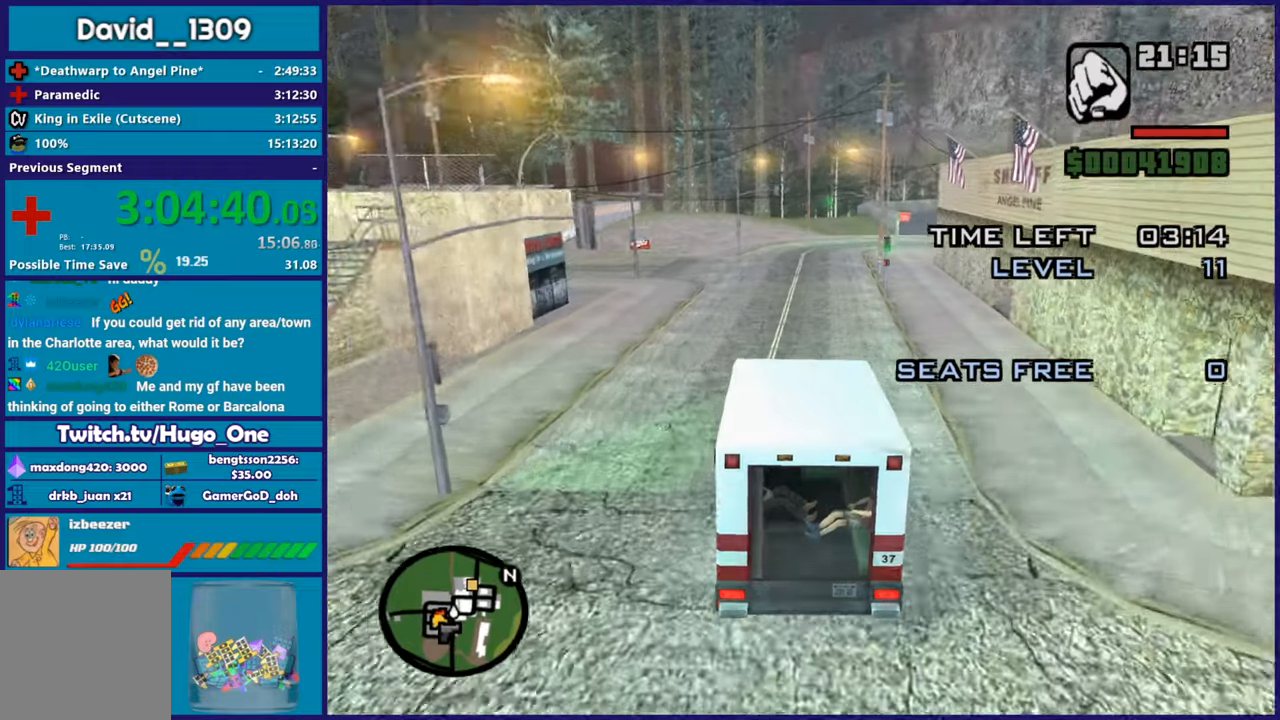
{"buttons": ["R2"], "left_stick": "center", "right_stick": "center", "events": [[117, "left_stick", "center"], [234, "right_stick", "center"], [267, "left_stick", "up-left"], [384, "left_stick", "center"]]}
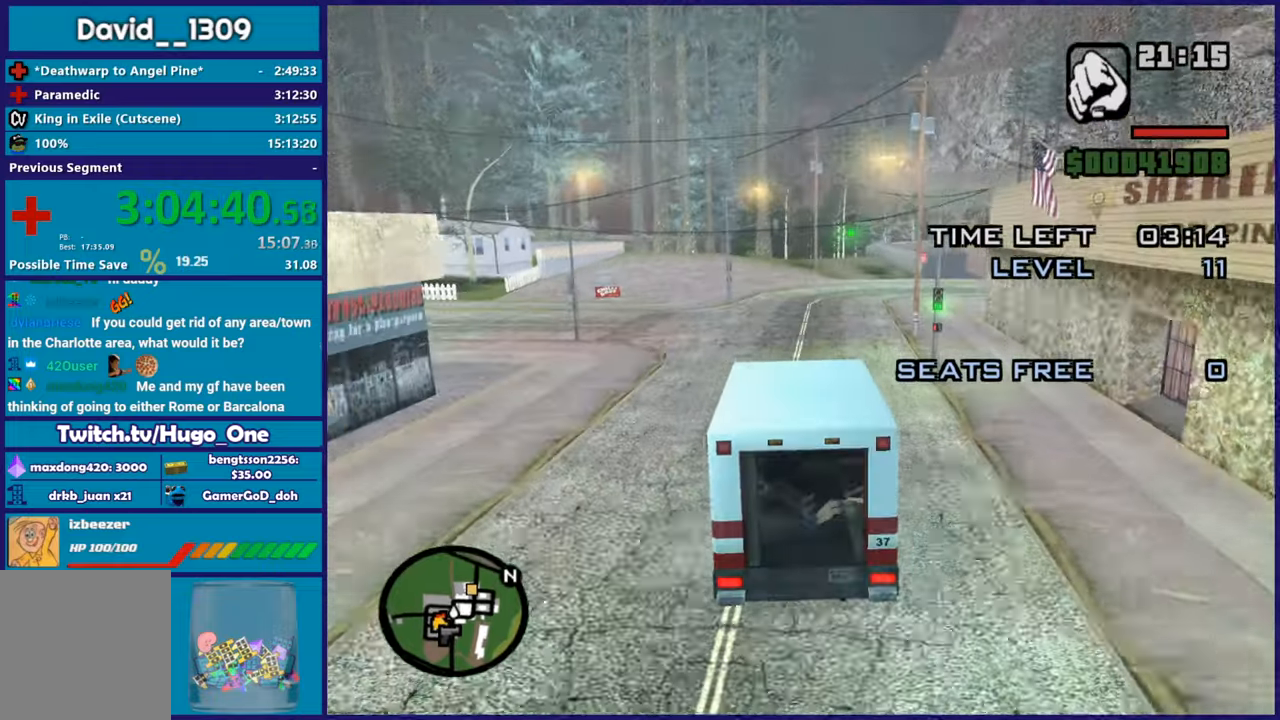
{"buttons": ["A"], "left_stick": "right", "right_stick": "center", "events": [[217, "left_stick", "right"], [350, "R2", "up"], [417, "A", "down"]]}
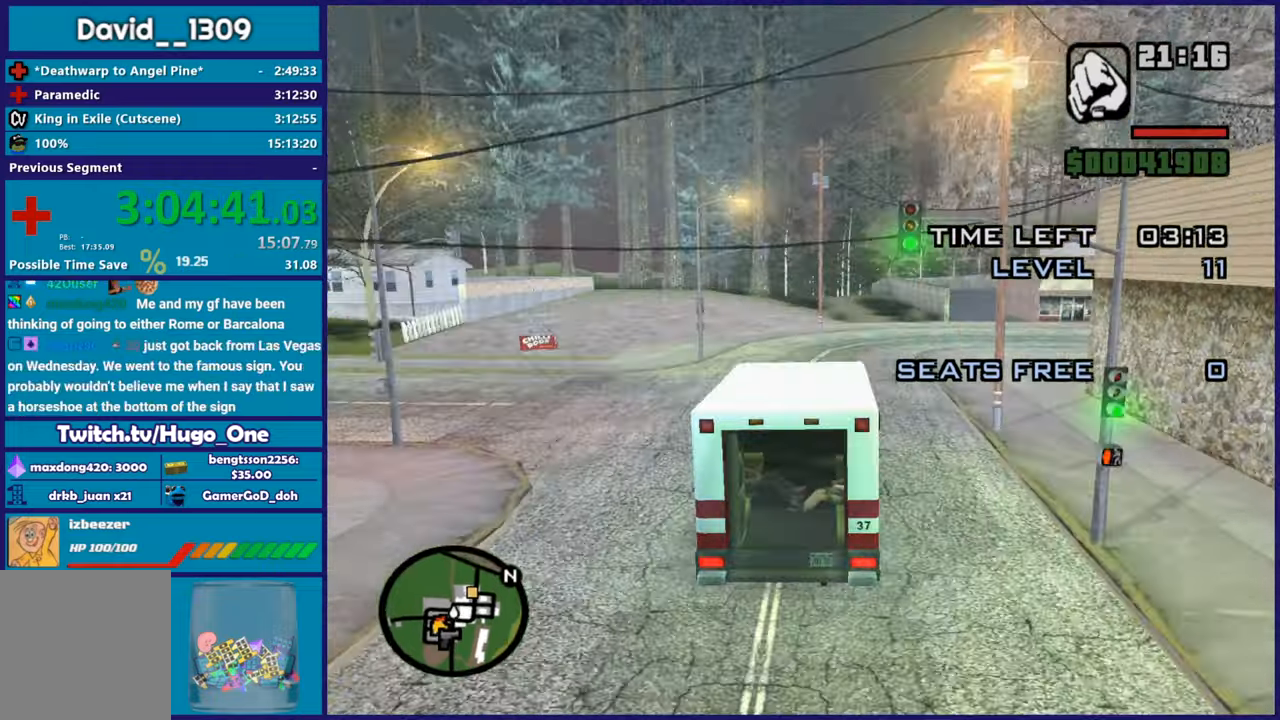
{"buttons": [], "left_stick": "right", "right_stick": "right", "events": [[301, "A", "up"], [468, "right_stick", "right"]]}
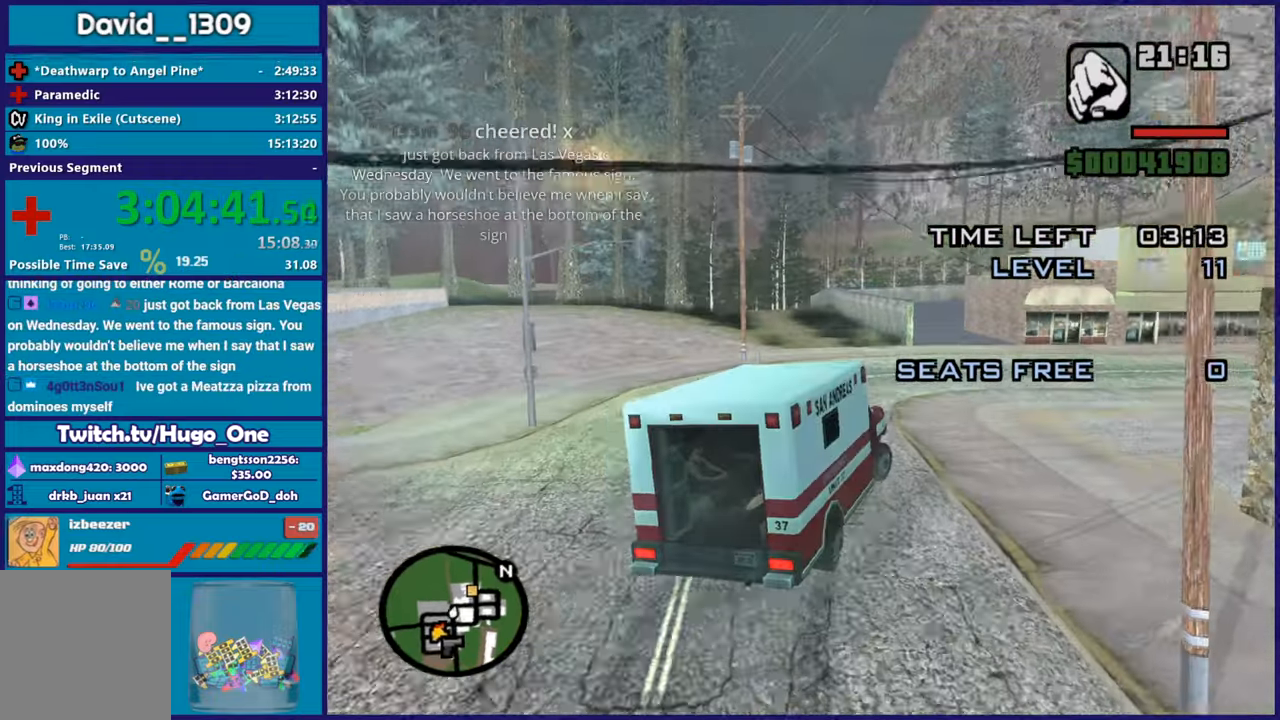
{"buttons": ["R2"], "left_stick": "right", "right_stick": "down-right", "events": [[100, "right_stick", "down-right"], [300, "R2", "down"]]}
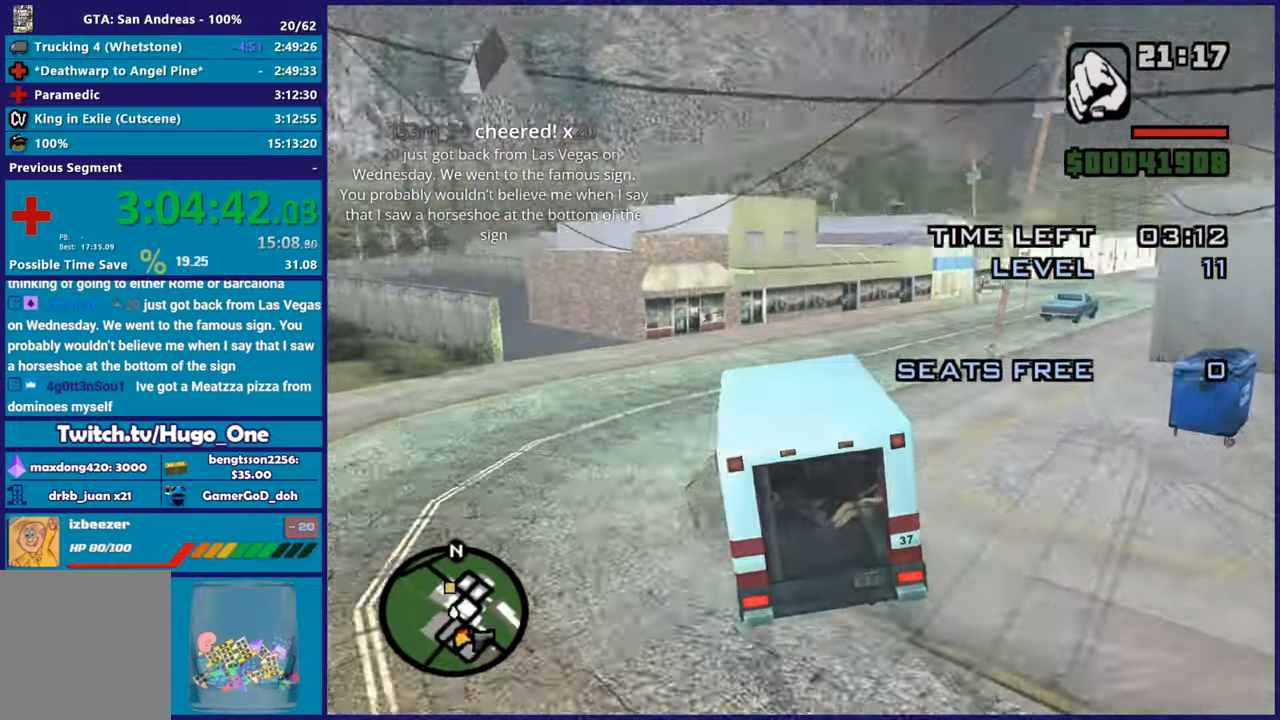
{"buttons": ["R2"], "left_stick": "right", "right_stick": "down-right", "events": []}
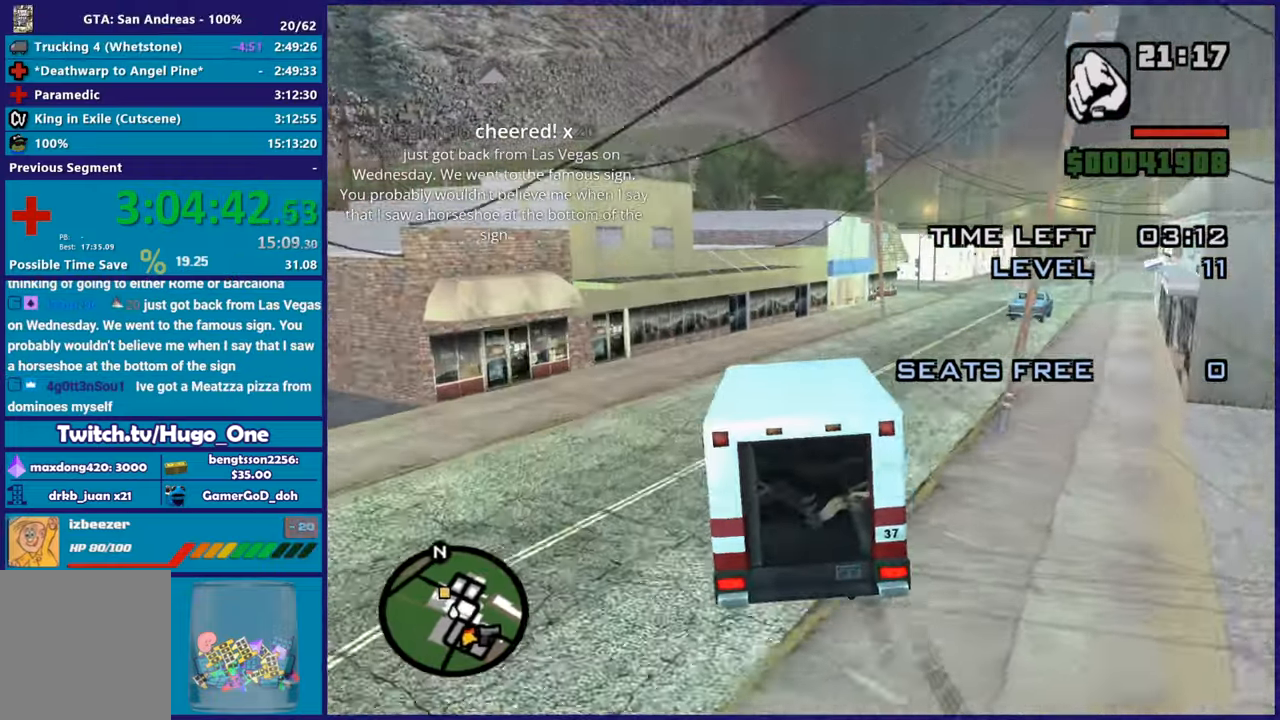
{"buttons": ["R2"], "left_stick": "right", "right_stick": "center", "events": [[167, "right_stick", "center"], [267, "right_stick", "down-left"], [367, "right_stick", "center"]]}
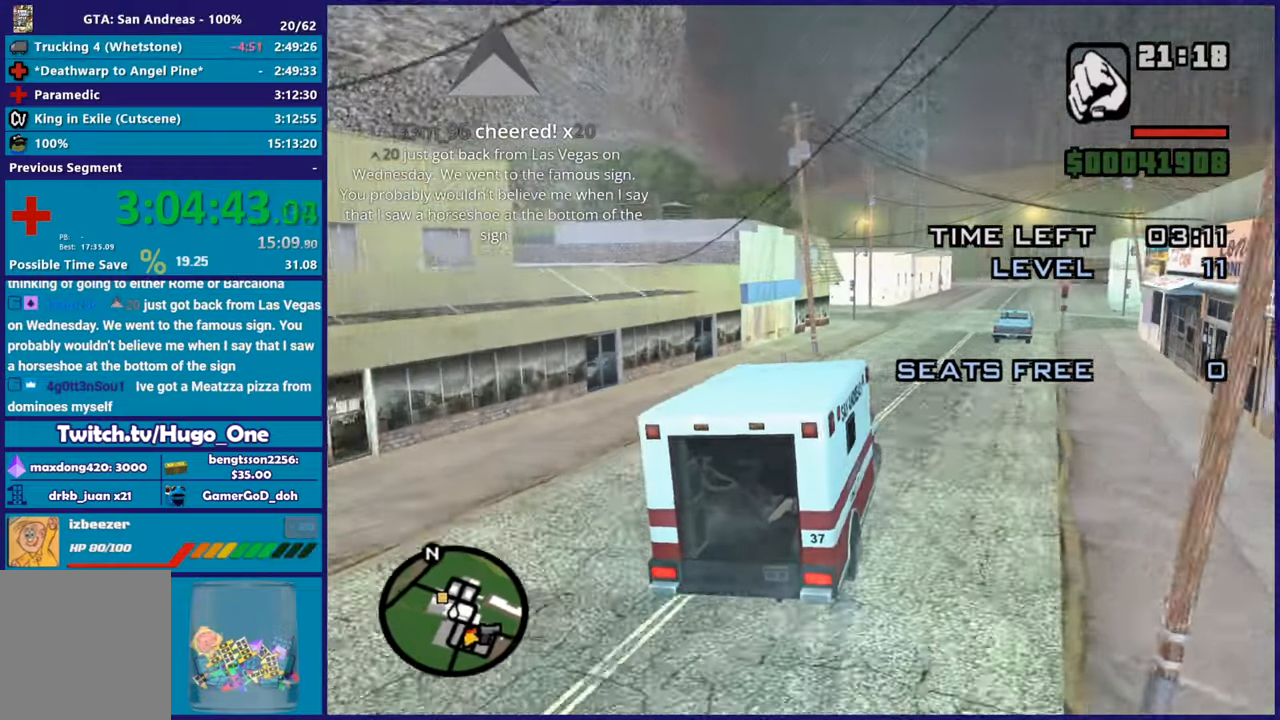
{"buttons": ["R2"], "left_stick": "center", "right_stick": "down-left", "events": [[17, "right_stick", "down-left"], [317, "left_stick", "center"]]}